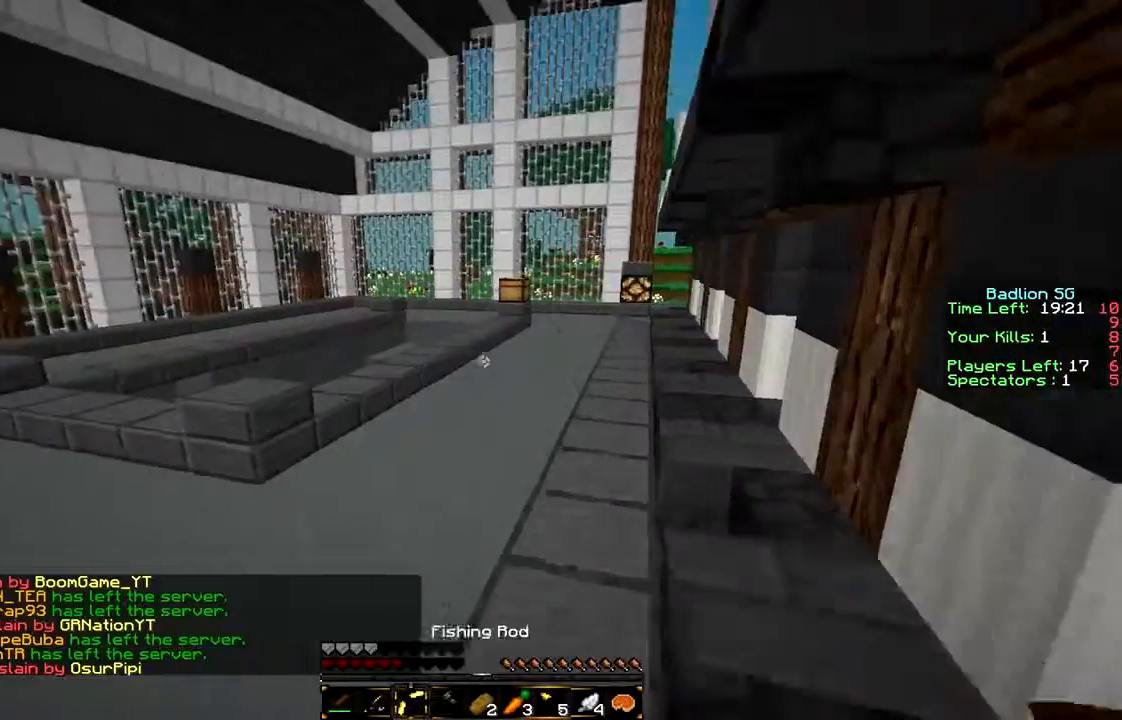
Gameplay with keyboard and mouse; each line is a JSON object with the keys and mouse buttons held at the frame after it. "events" lists presses ("down") and releases ("up") of "a", "d", "s", "w", "mouse_left" and "mouse_right" between this image and that frame as [ms after this image, input, new state], when the widget could be followed in between. "mouse_left", "mouse_right" = the "left", "right" buttons of the "mouse" list. No other keys are recorded. Fast repeated clicks can show as one long hold. Mouse movement is not recorded.
{"keys": ["w"], "mouse": [], "events": []}
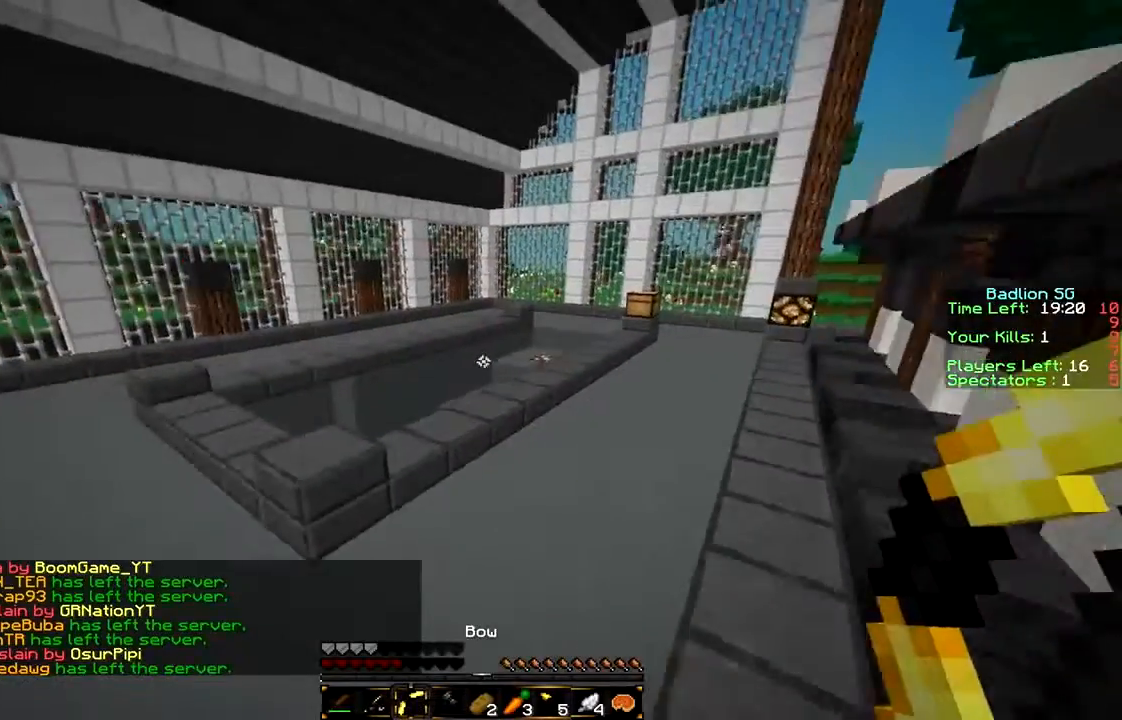
{"keys": ["w"], "mouse": [], "events": []}
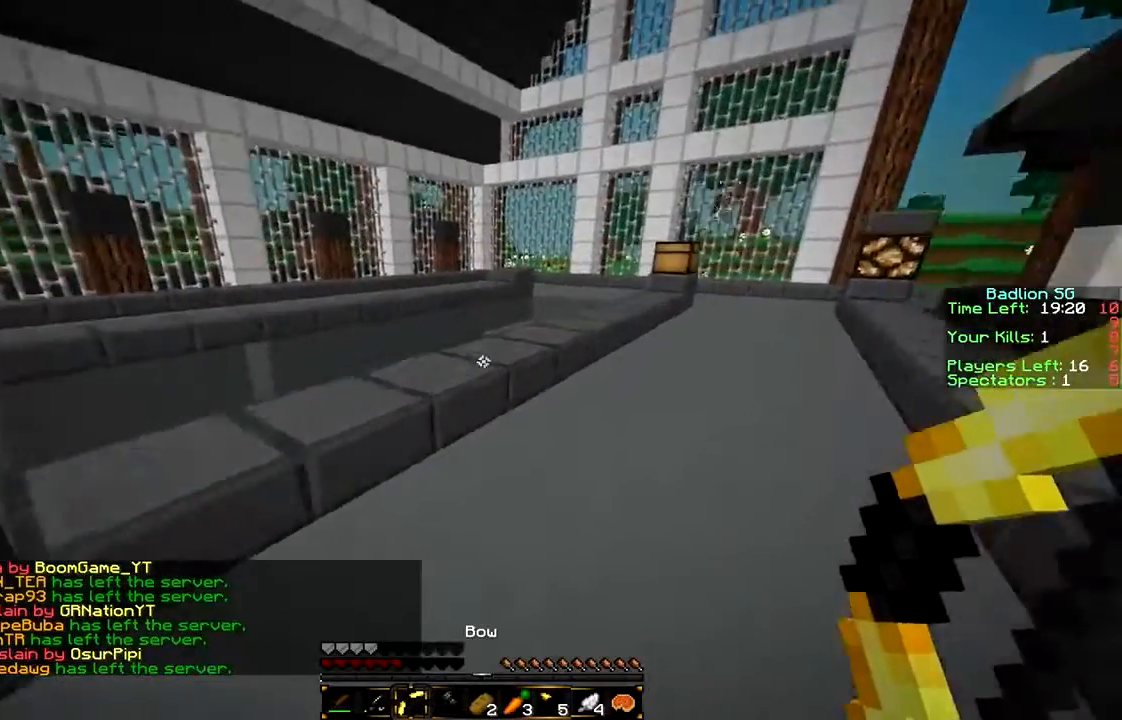
{"keys": ["w"], "mouse": [], "events": []}
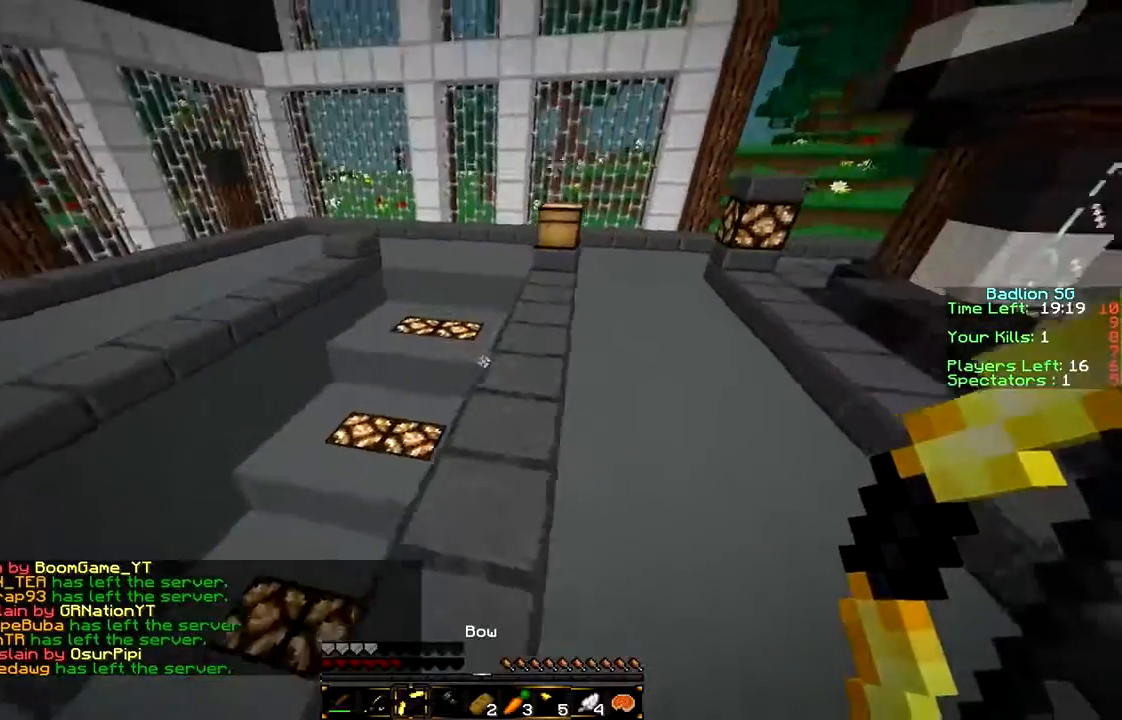
{"keys": ["w"], "mouse": [], "events": []}
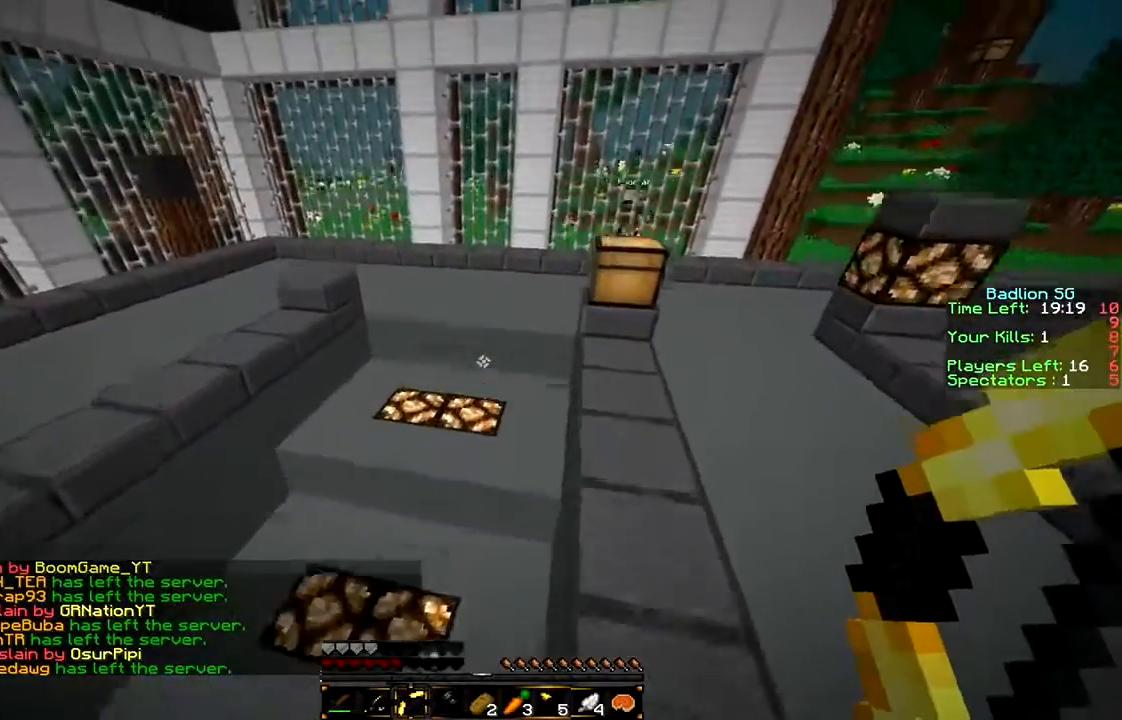
{"keys": ["w"], "mouse": [], "events": []}
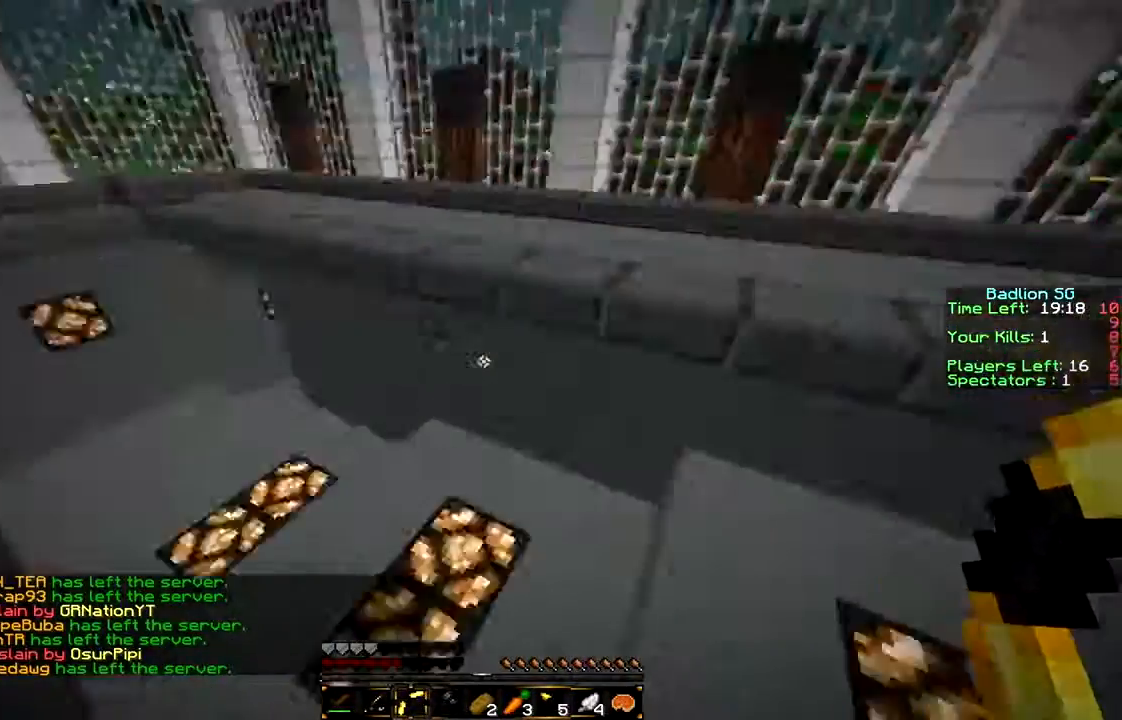
{"keys": ["a", "w"], "mouse": [], "events": [[100, "a", "down"]]}
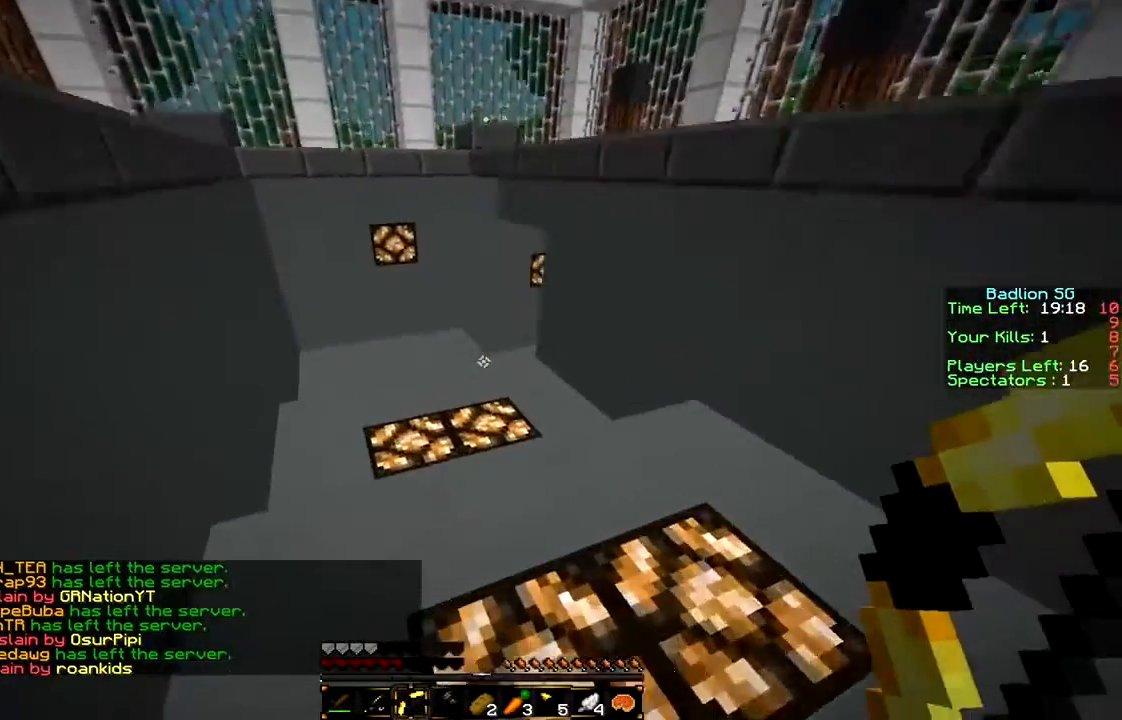
{"keys": ["a", "w"], "mouse": [], "events": []}
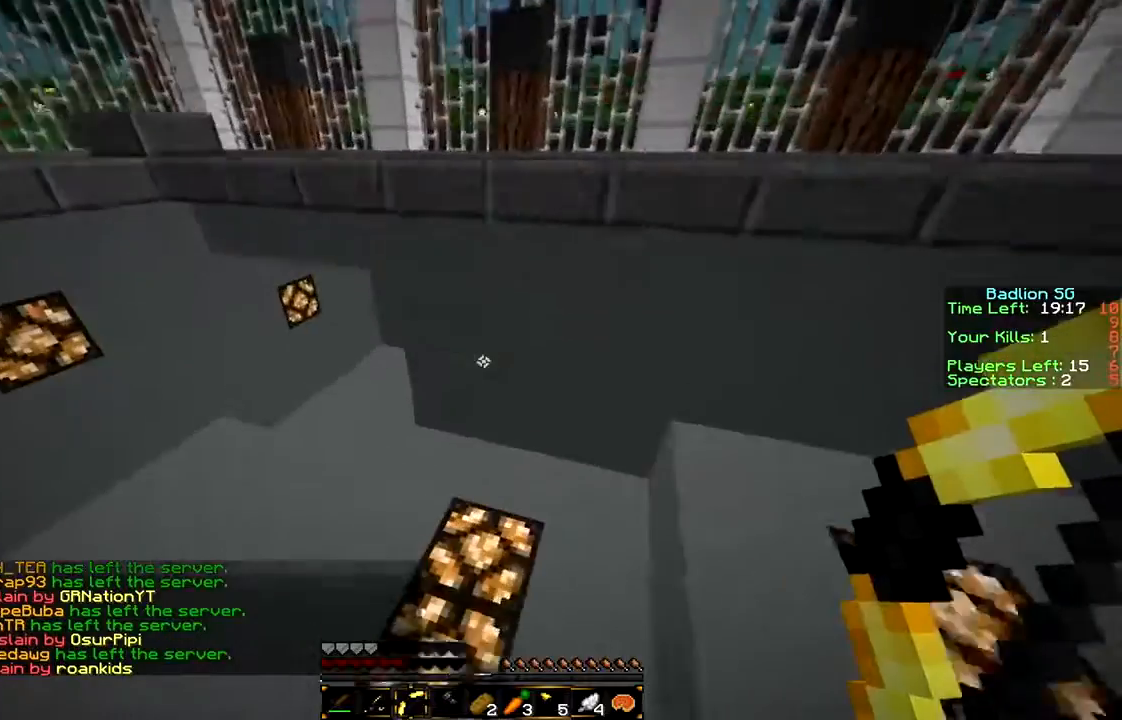
{"keys": ["a", "w"], "mouse": [], "events": [[167, "a", "up"], [300, "a", "down"]]}
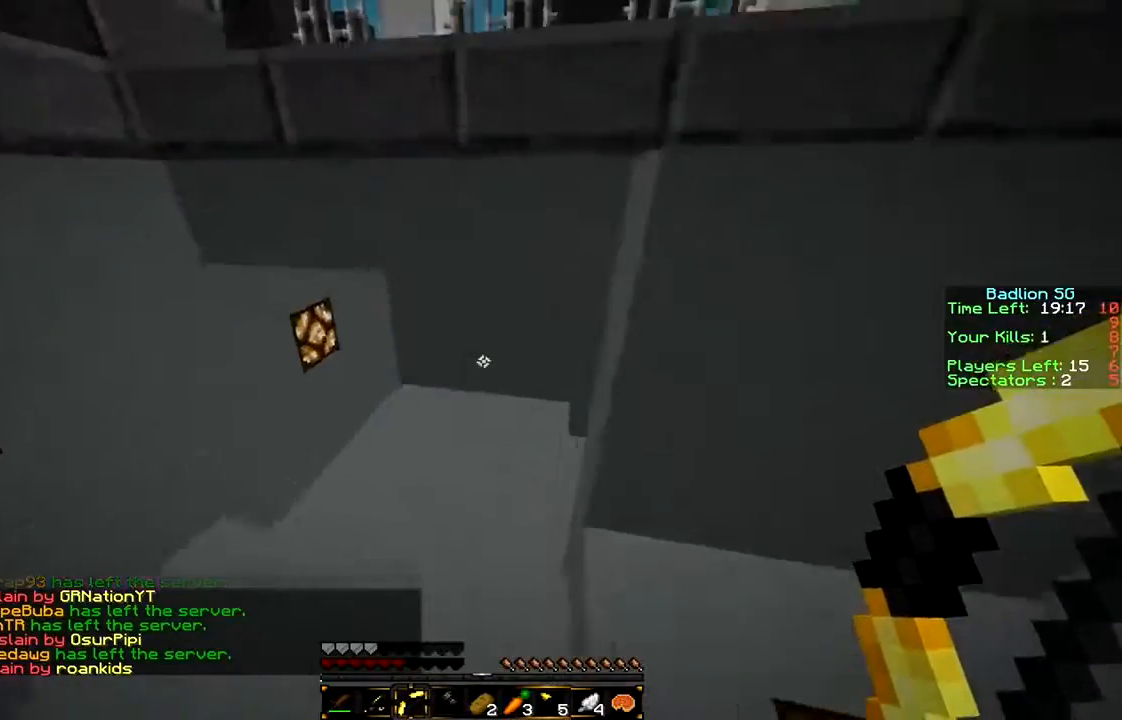
{"keys": ["w"], "mouse": [], "events": [[400, "a", "up"]]}
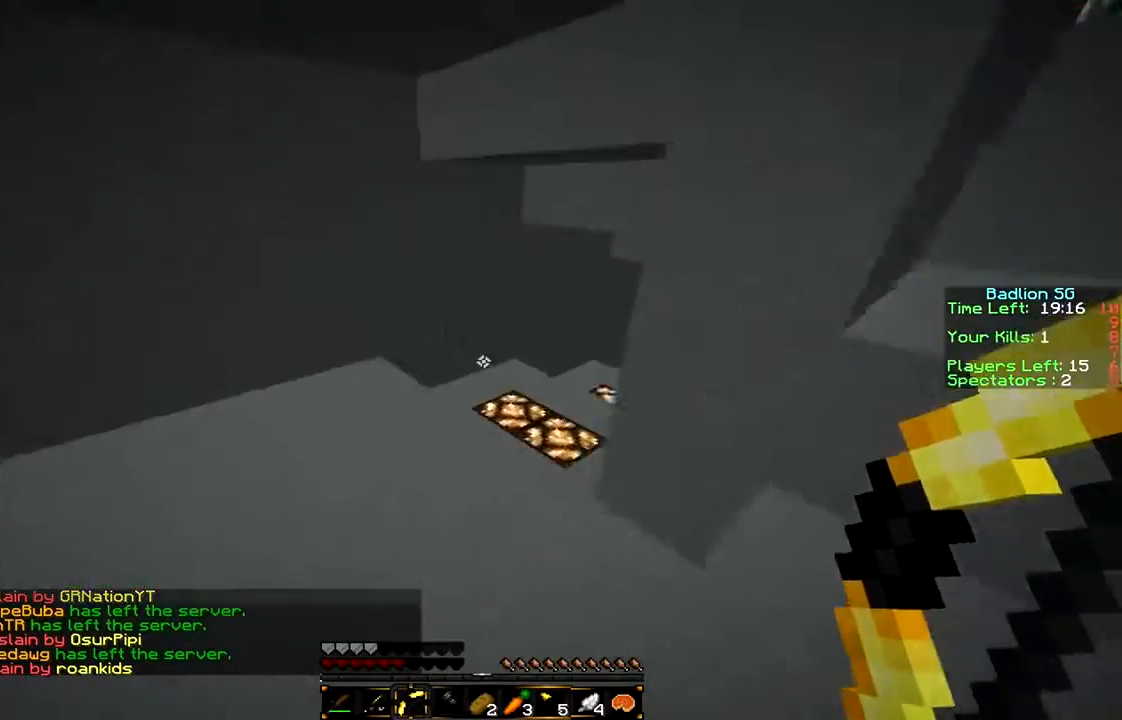
{"keys": ["d", "w"], "mouse": [], "events": [[500, "d", "down"]]}
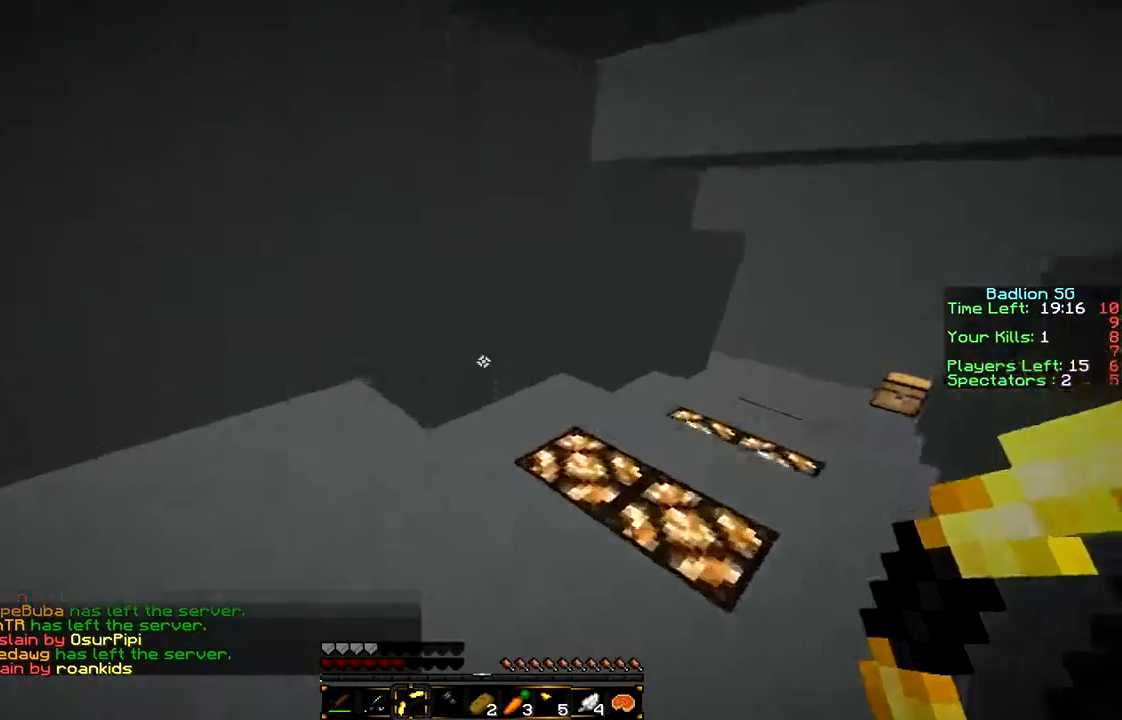
{"keys": ["w"], "mouse": [], "events": [[300, "d", "up"]]}
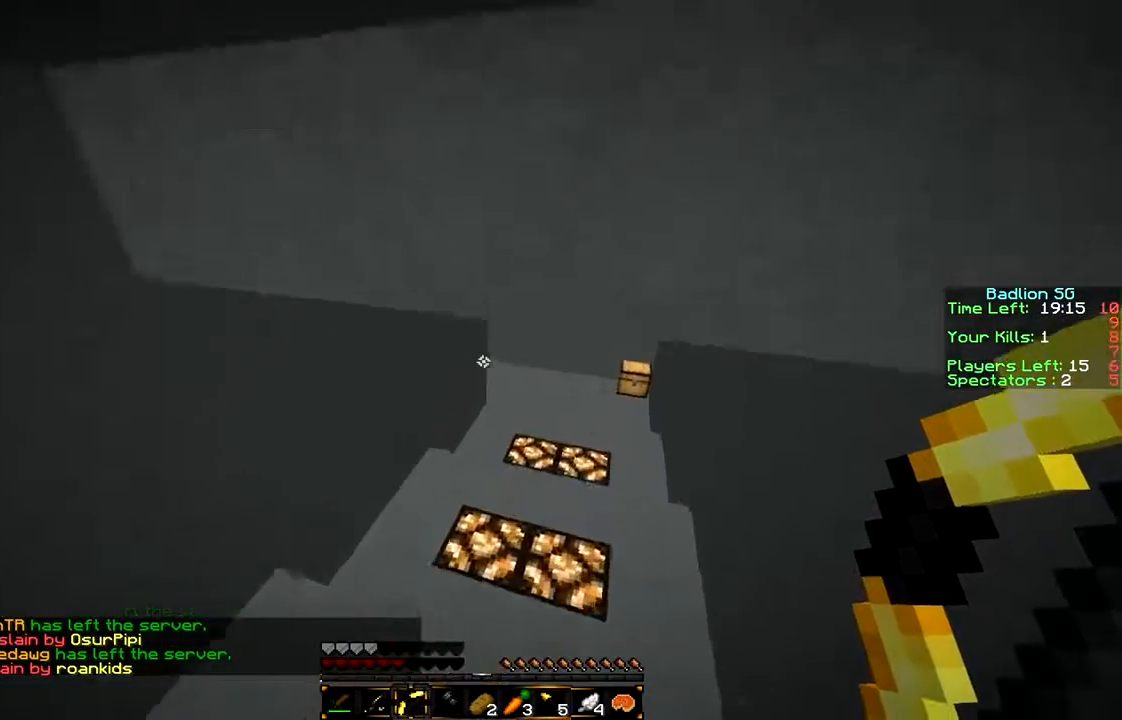
{"keys": ["w"], "mouse": [], "events": [[300, "d", "down"], [400, "d", "up"]]}
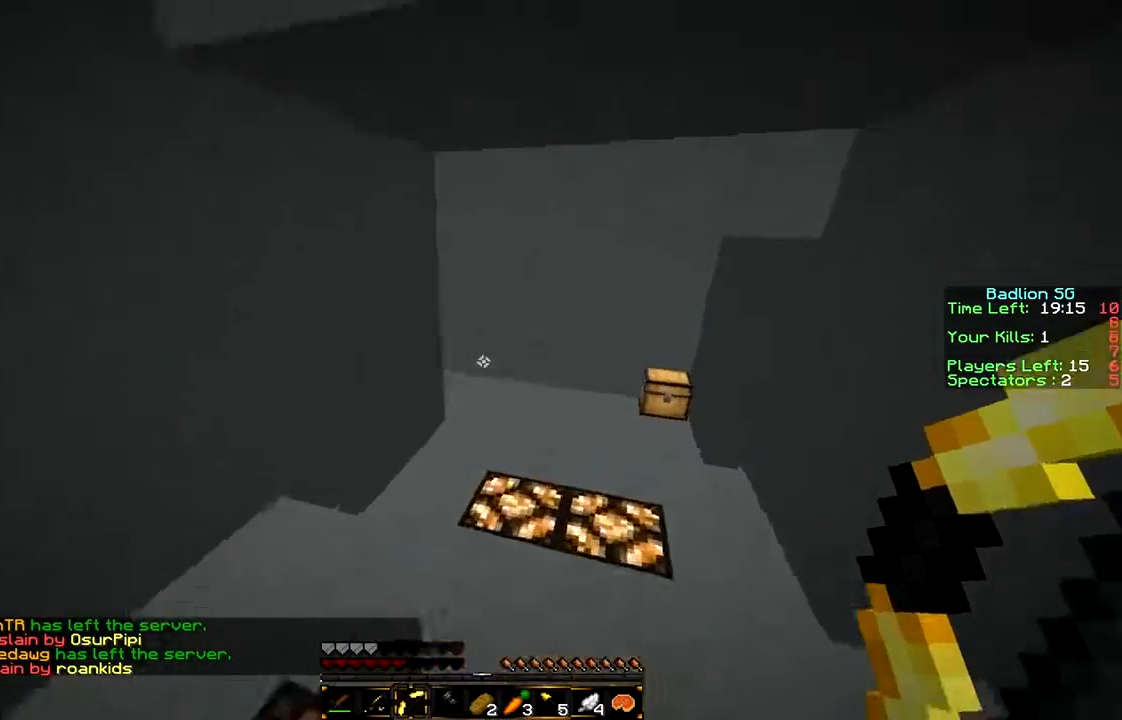
{"keys": ["d", "w"], "mouse": [], "events": [[167, "d", "down"], [300, "d", "up"], [467, "d", "down"]]}
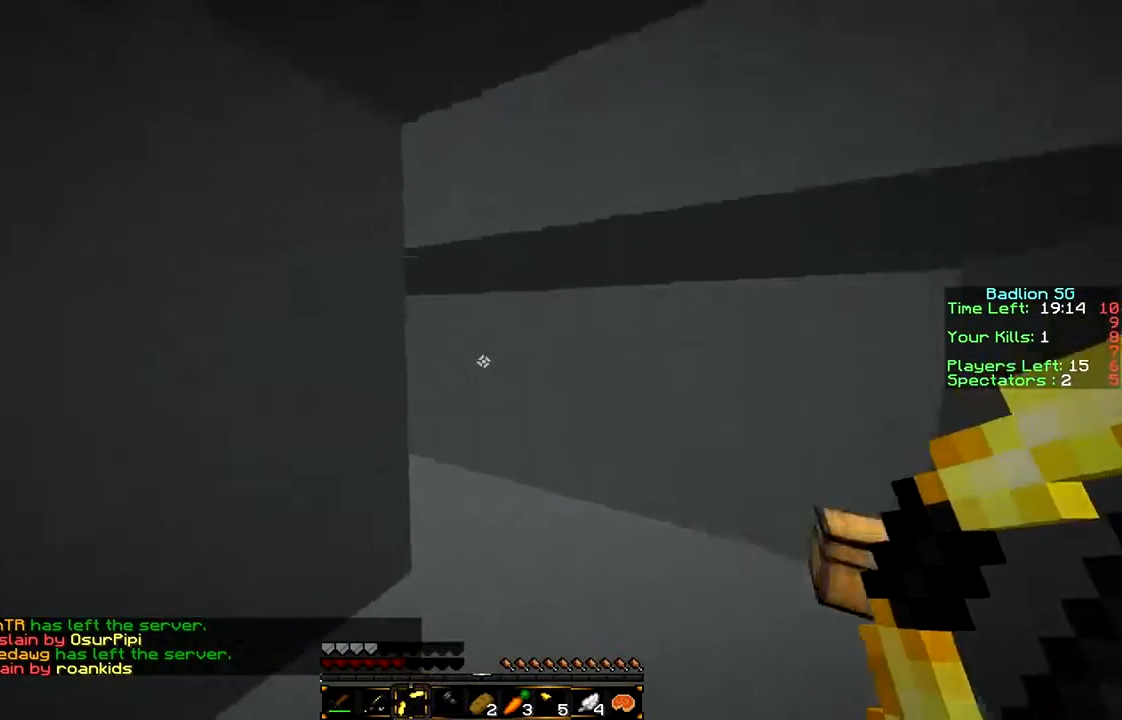
{"keys": ["d", "w"], "mouse": [], "events": []}
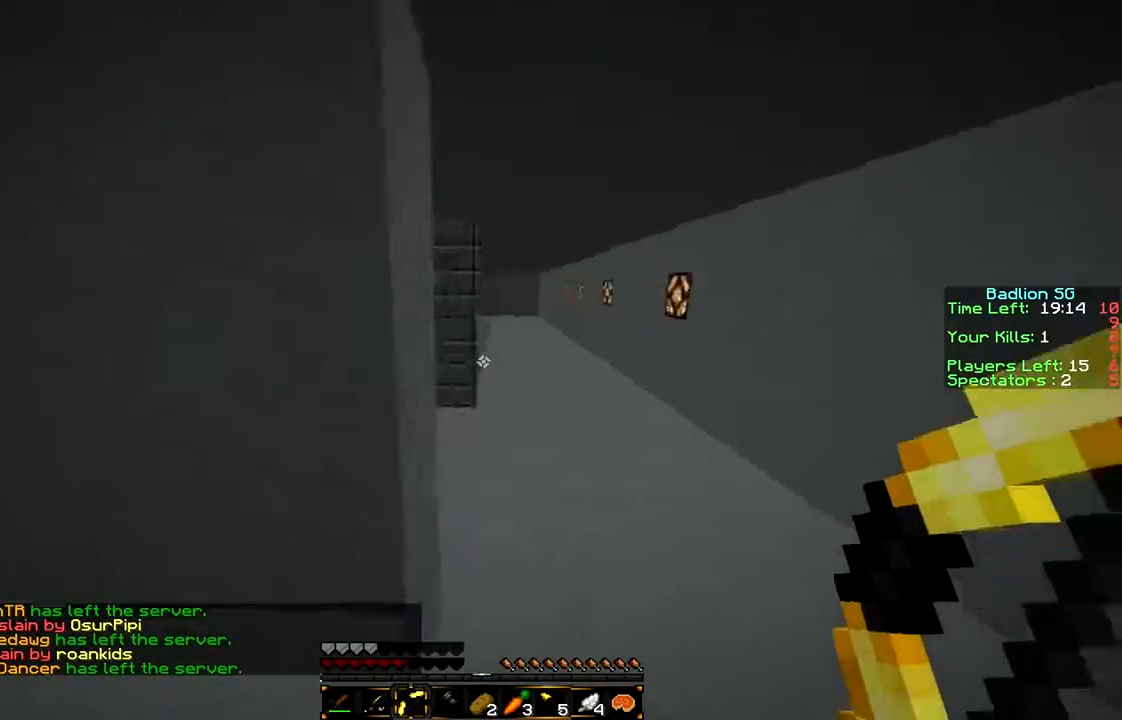
{"keys": ["w"], "mouse": [], "events": [[167, "d", "up"]]}
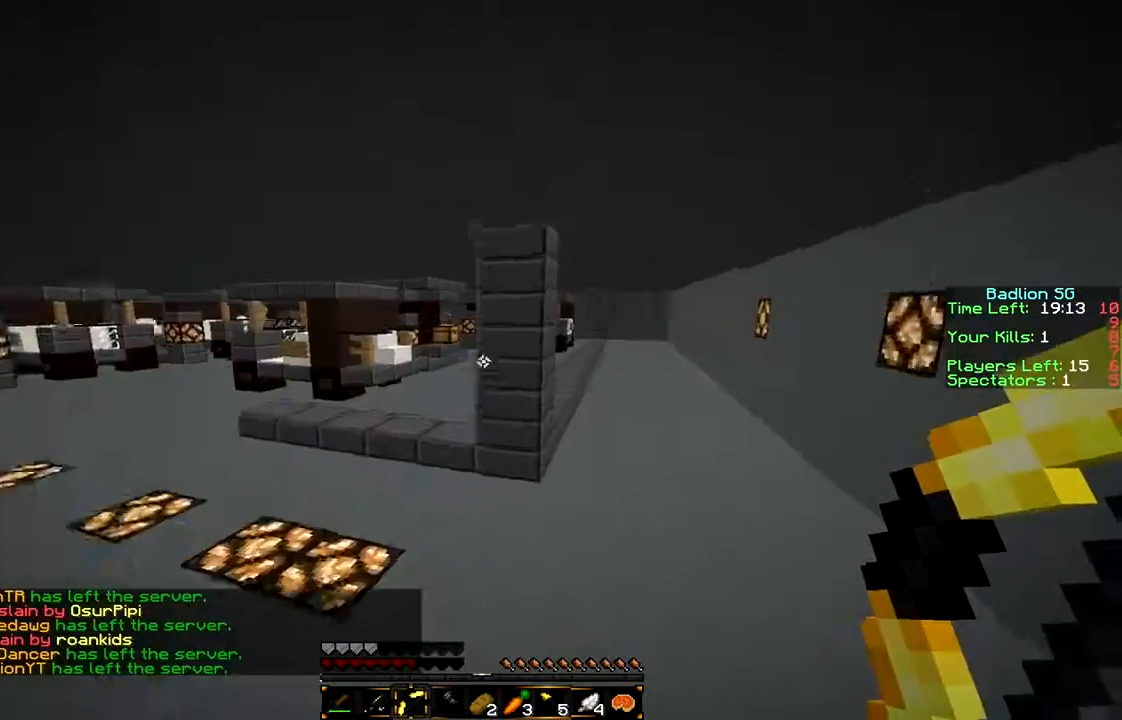
{"keys": ["a", "w"], "mouse": [], "events": [[300, "a", "down"]]}
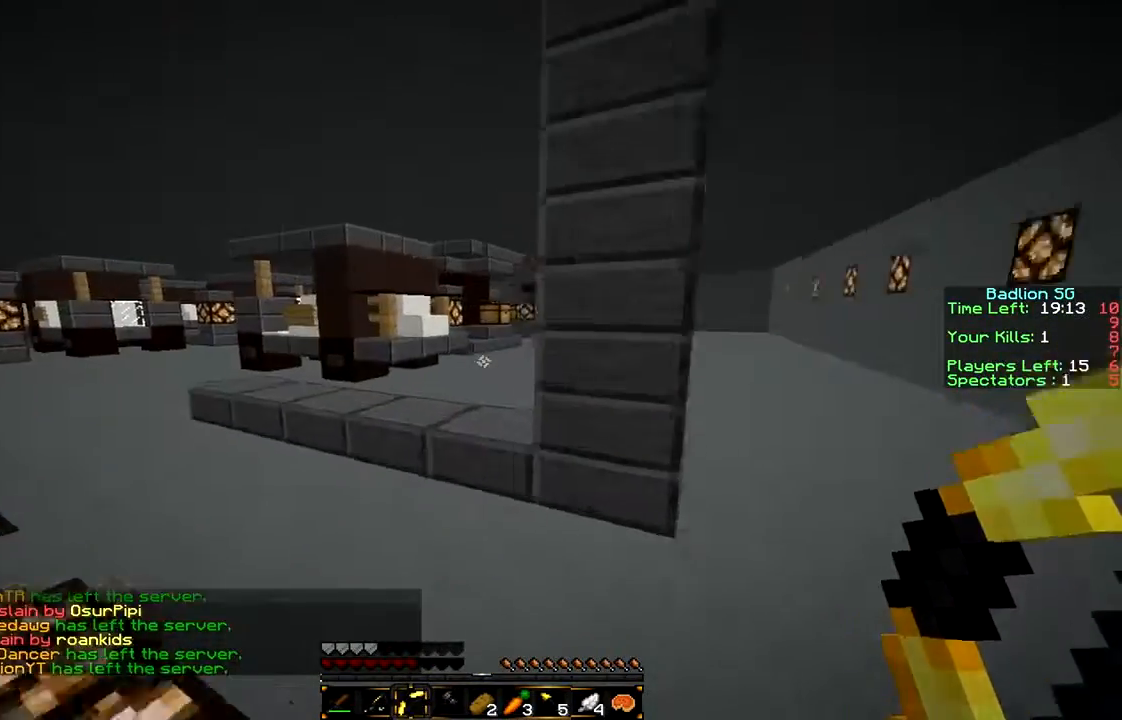
{"keys": ["a", "w"], "mouse": [], "events": []}
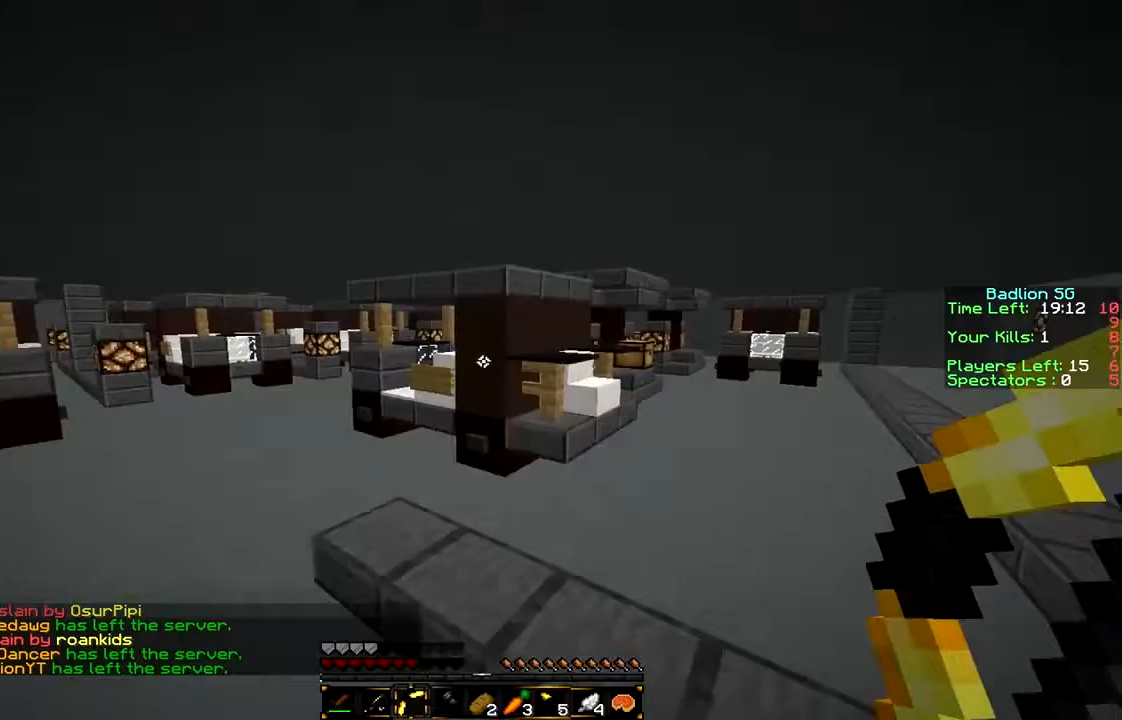
{"keys": ["a", "w"], "mouse": [], "events": []}
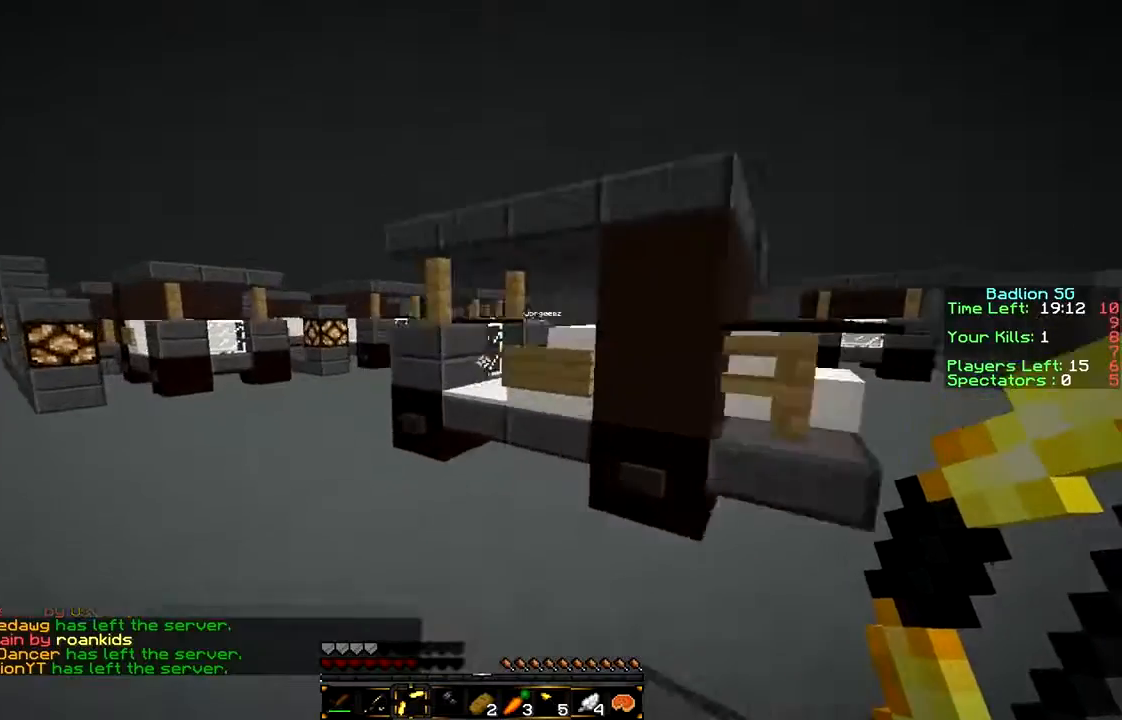
{"keys": ["a"], "mouse": ["left", "right"], "events": [[367, "mouse_left", "down"], [367, "mouse_right", "down"], [467, "w", "up"]]}
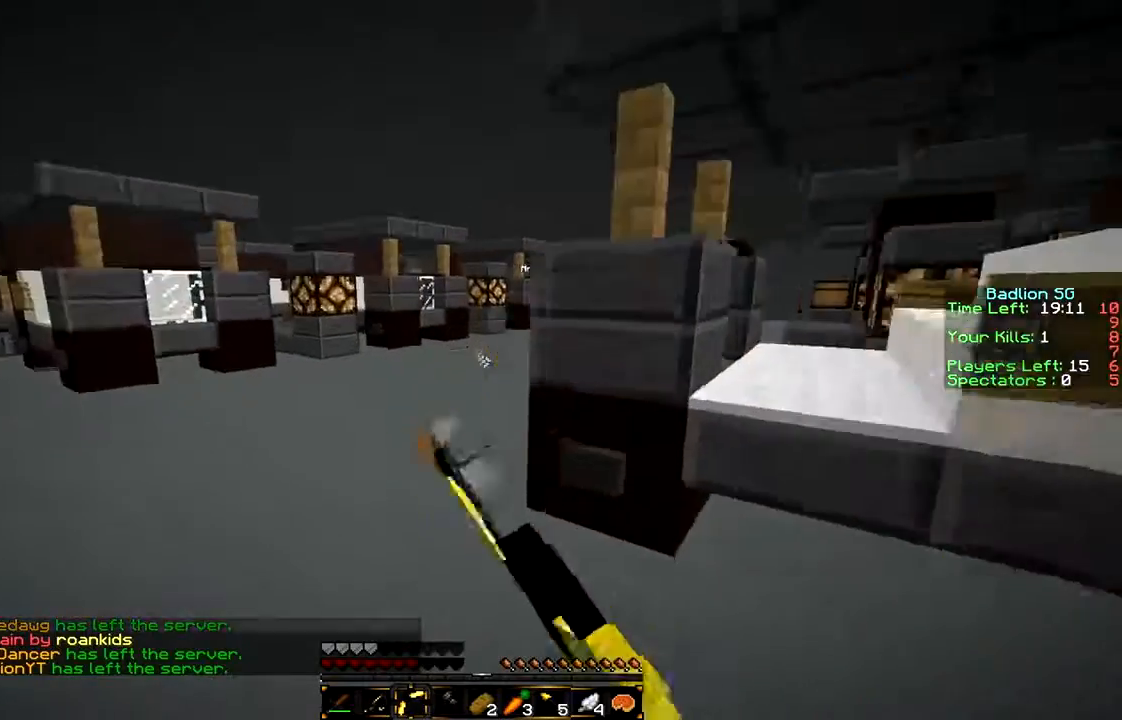
{"keys": ["a", "s"], "mouse": ["left", "right"], "events": [[167, "s", "down"]]}
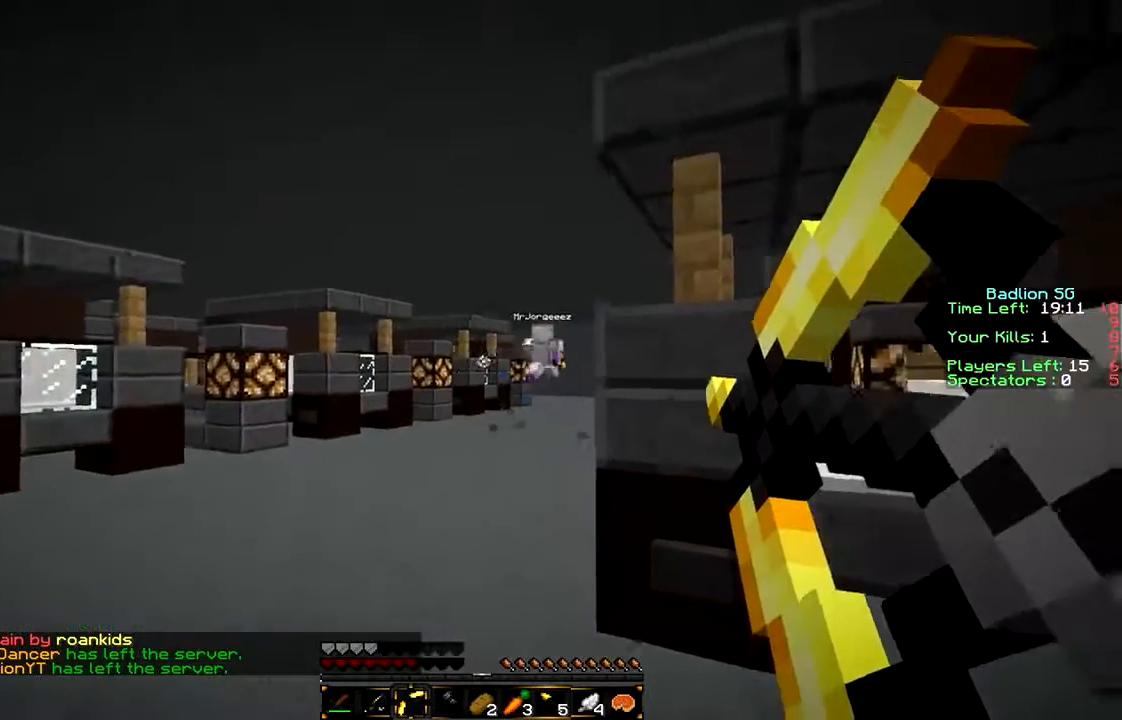
{"keys": ["a"], "mouse": ["left", "right"], "events": [[100, "s", "up"]]}
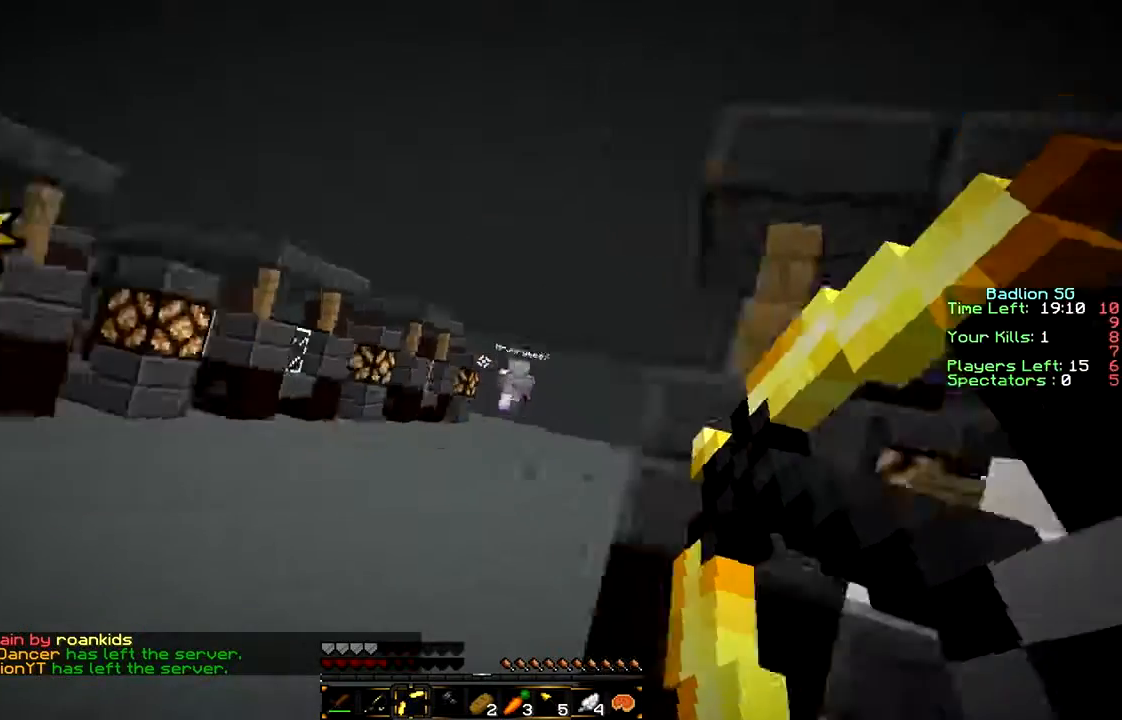
{"keys": ["w"], "mouse": [], "events": [[100, "mouse_left", "up"], [167, "mouse_right", "up"], [300, "a", "up"], [400, "w", "down"]]}
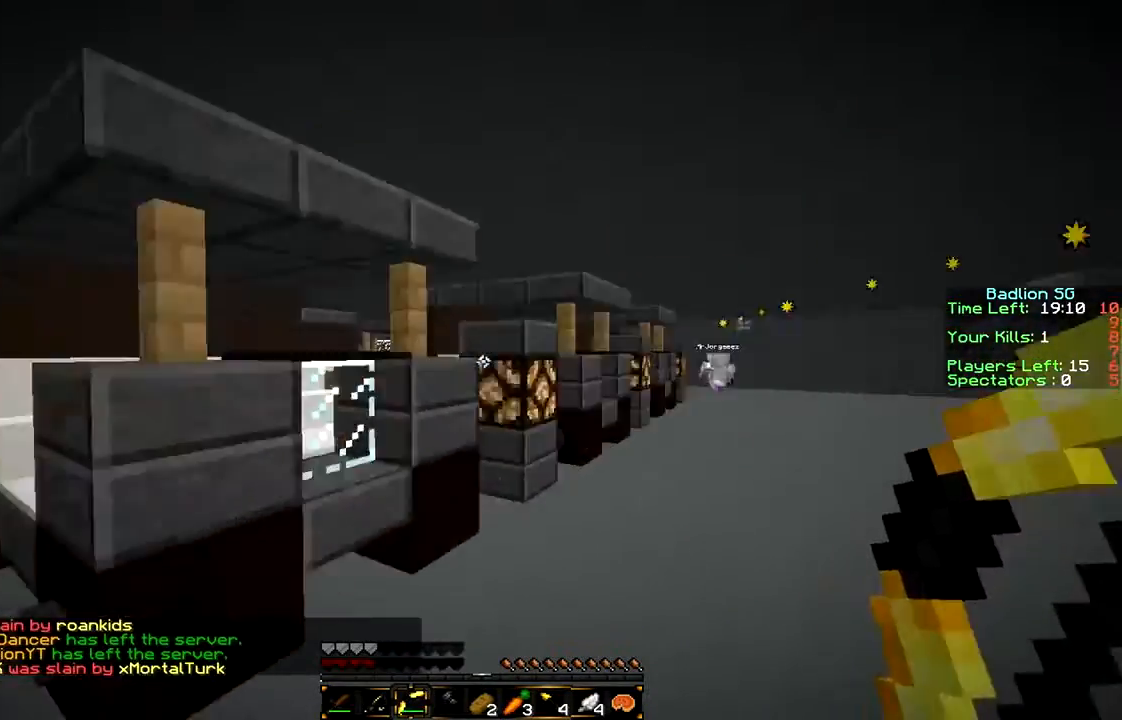
{"keys": ["w"], "mouse": [], "events": [[300, "a", "down"], [467, "a", "up"]]}
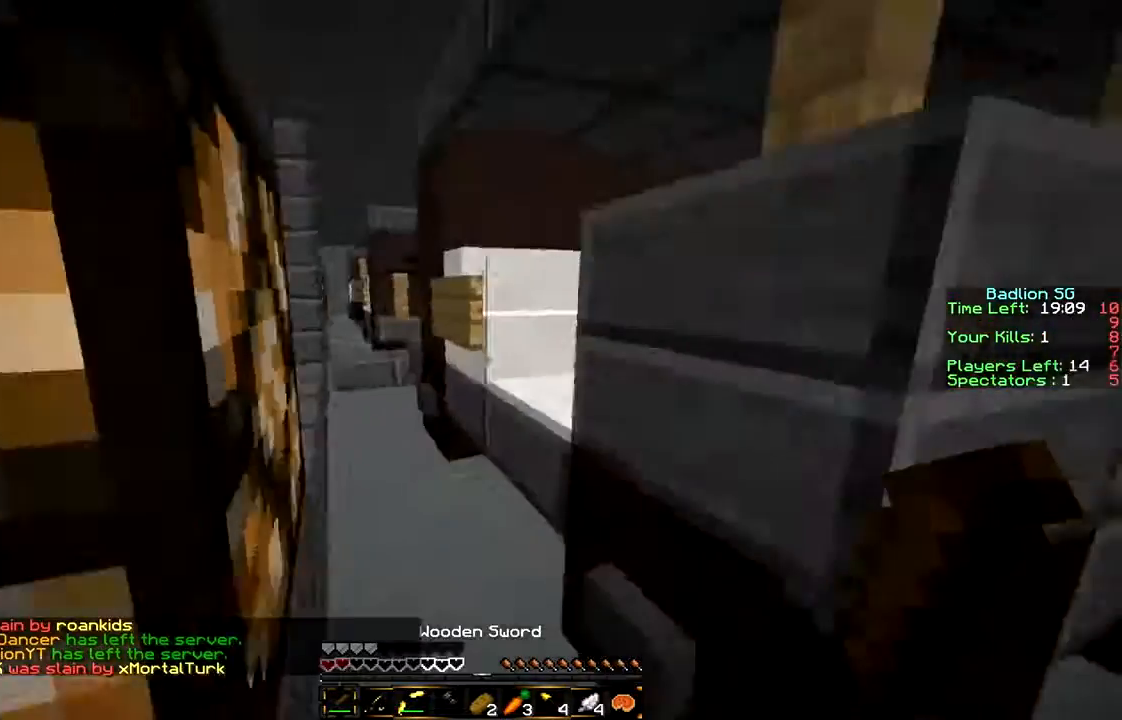
{"keys": ["a", "w"], "mouse": [], "events": [[500, "a", "down"]]}